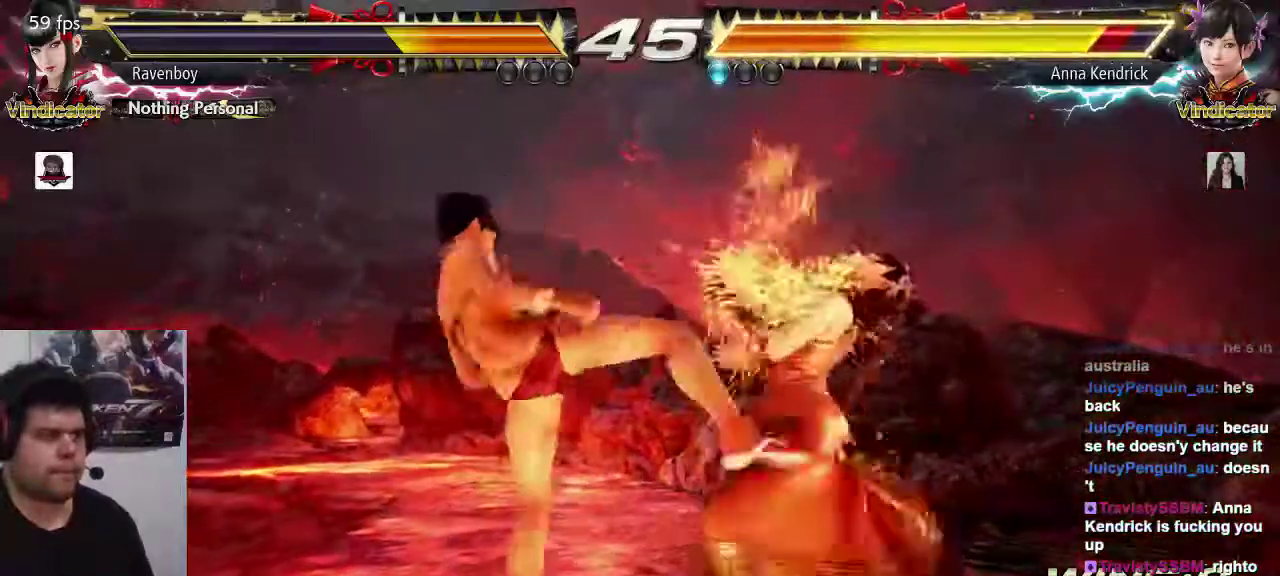
Gameplay with a controller (arcade stick); each line is a JSON object with the inputs held at the frame after it (dt_ms = milliseconds from this image to that frame). "events" lists button and stick changes between this image and that frame as [ms after this image, input, new state], when the widget could be followed in between. Not read: L3 R3.
{"dt_ms": 500, "buttons": [], "left_stick": "center", "events": [[17, "CIRCLE", "up"]]}
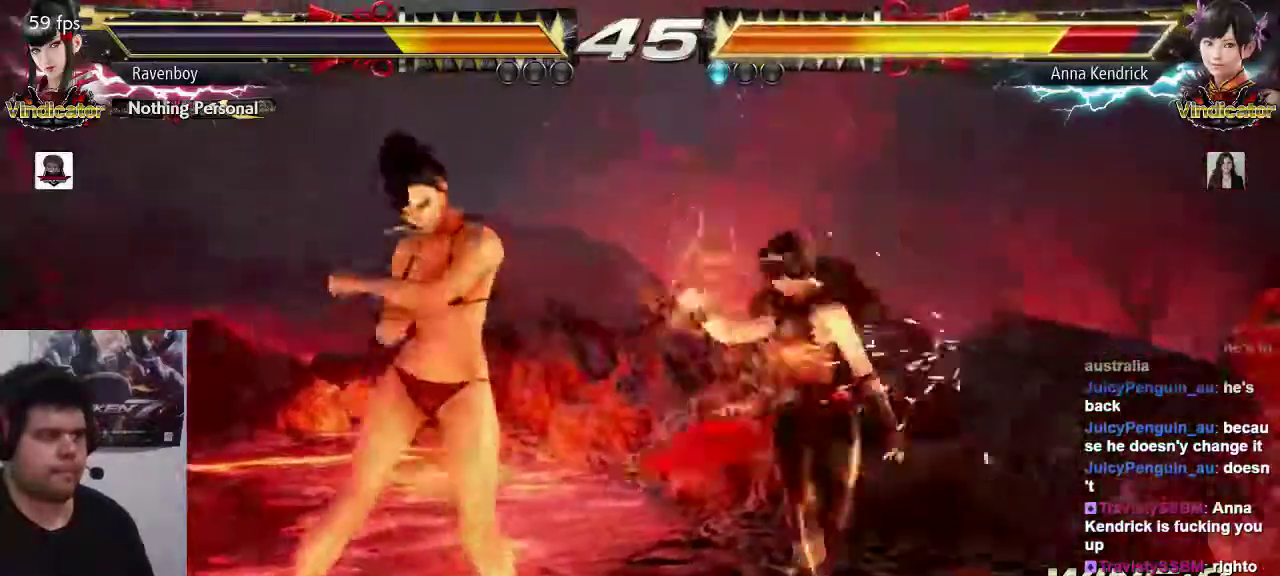
{"dt_ms": 500, "buttons": [], "left_stick": "center"}
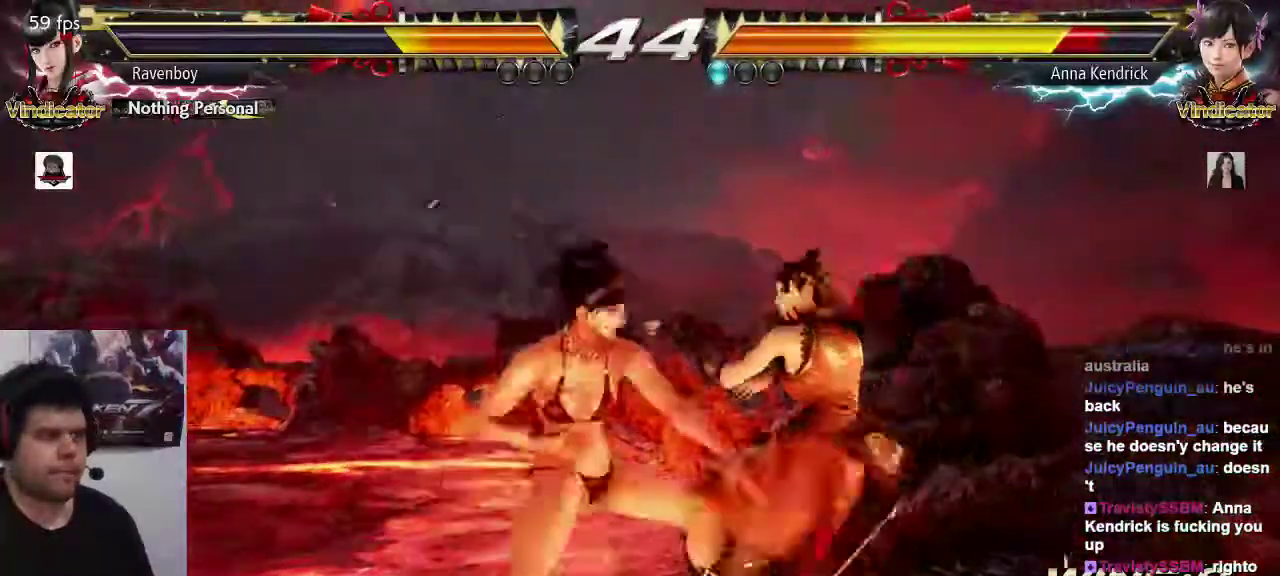
{"dt_ms": 500, "buttons": [], "left_stick": "center", "events": [[217, "left_stick", "down-right"], [250, "SQUARE", "down"], [333, "SQUARE", "up"], [367, "left_stick", "center"]]}
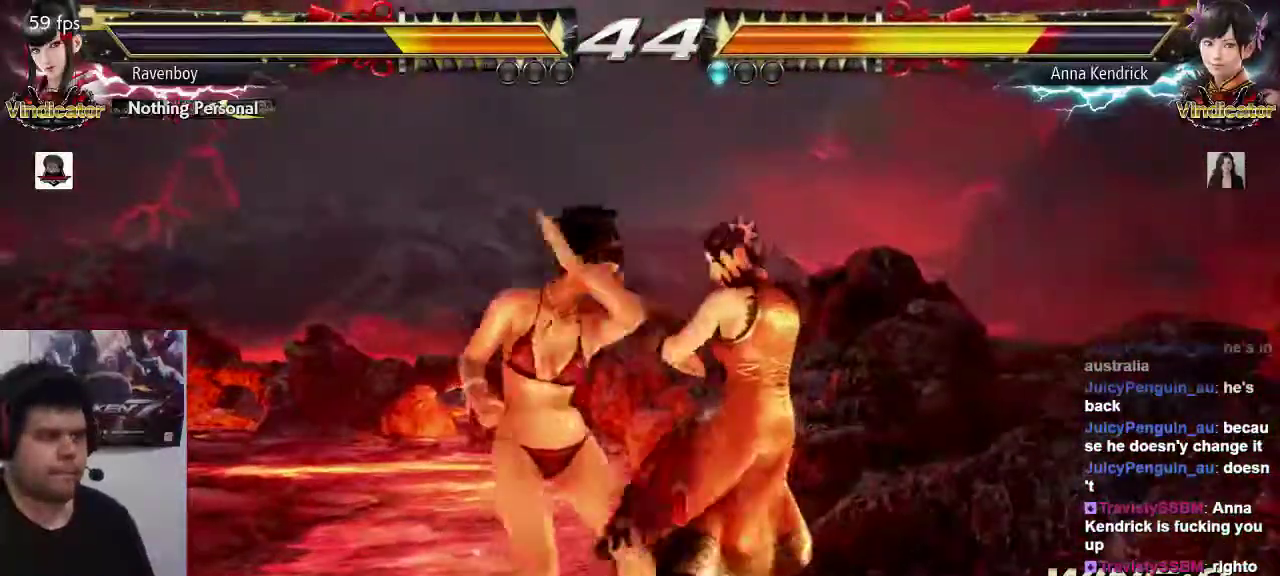
{"dt_ms": 500, "buttons": [], "left_stick": "left", "events": [[333, "left_stick", "left"]]}
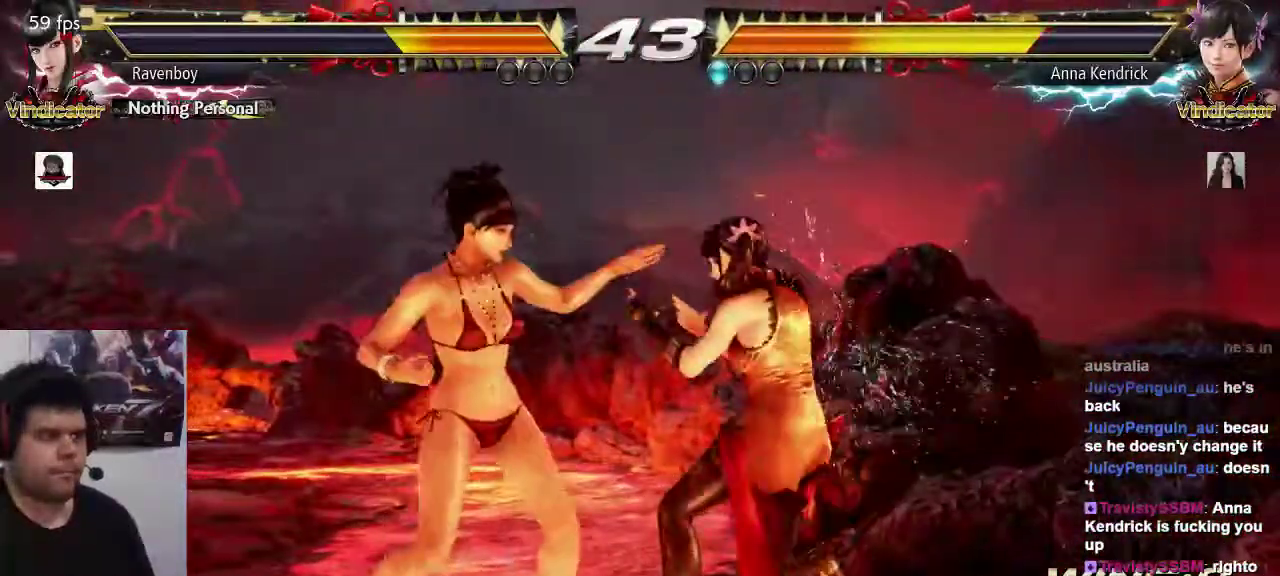
{"dt_ms": 500, "buttons": [], "left_stick": "center", "events": [[167, "left_stick", "down-right"], [200, "SQUARE", "down"], [267, "SQUARE", "up"], [300, "left_stick", "center"]]}
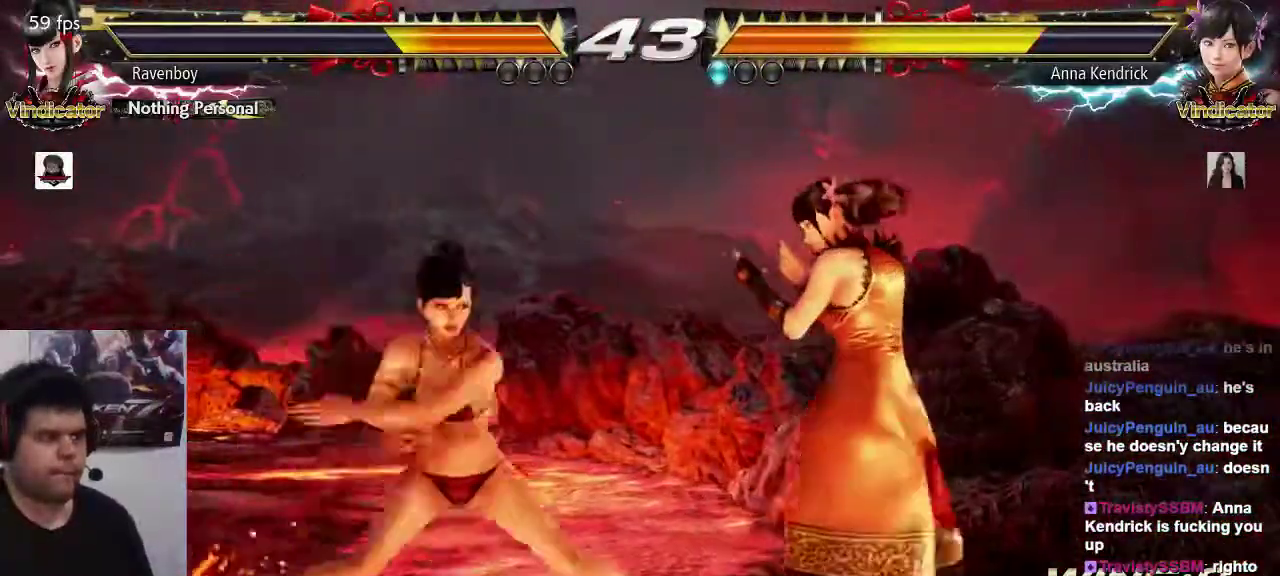
{"dt_ms": 500, "buttons": [], "left_stick": "center", "events": [[283, "CIRCLE", "down"], [283, "TRIANGLE", "down"], [383, "CIRCLE", "up"], [383, "TRIANGLE", "up"]]}
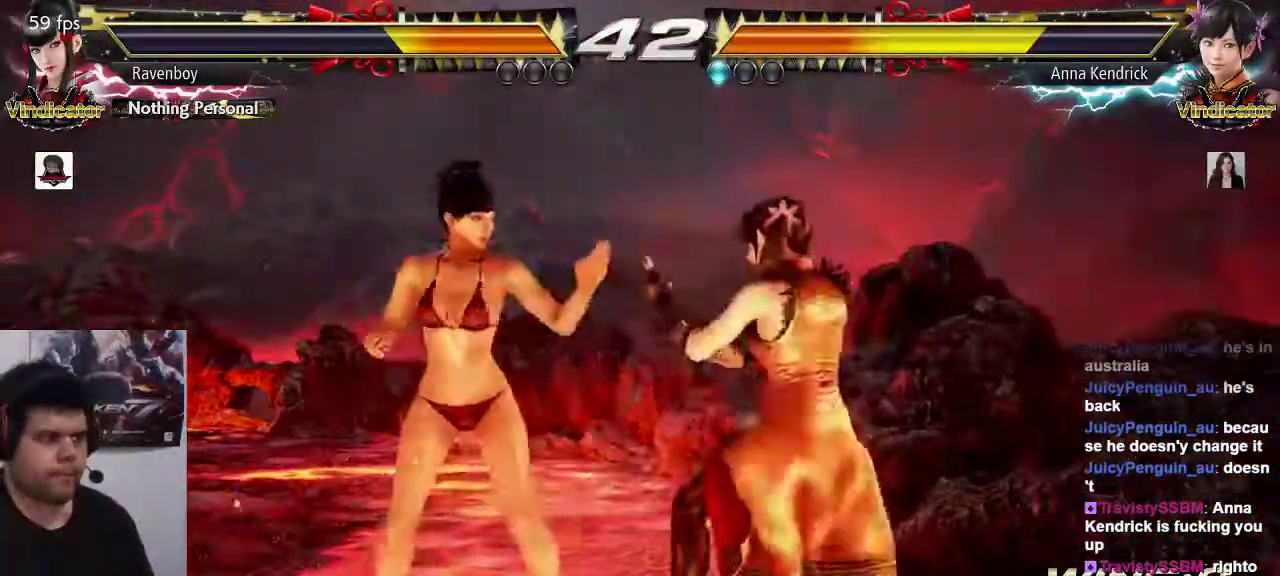
{"dt_ms": 500, "buttons": [], "left_stick": "center", "events": []}
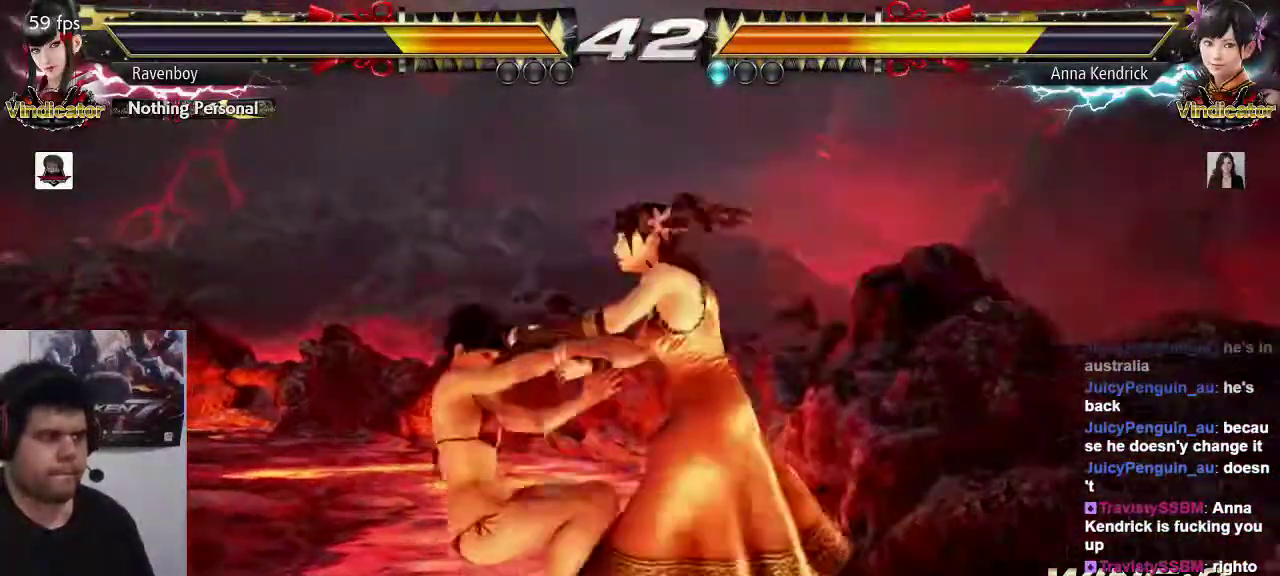
{"dt_ms": 500, "buttons": [], "left_stick": "center", "events": []}
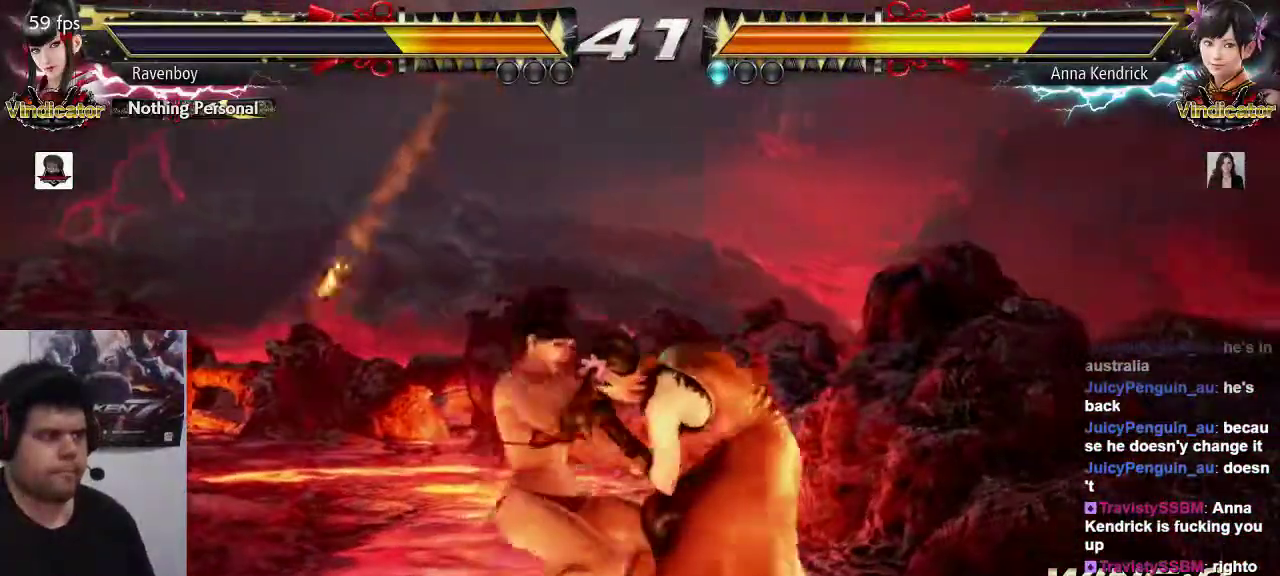
{"dt_ms": 500, "buttons": [], "left_stick": "center", "events": []}
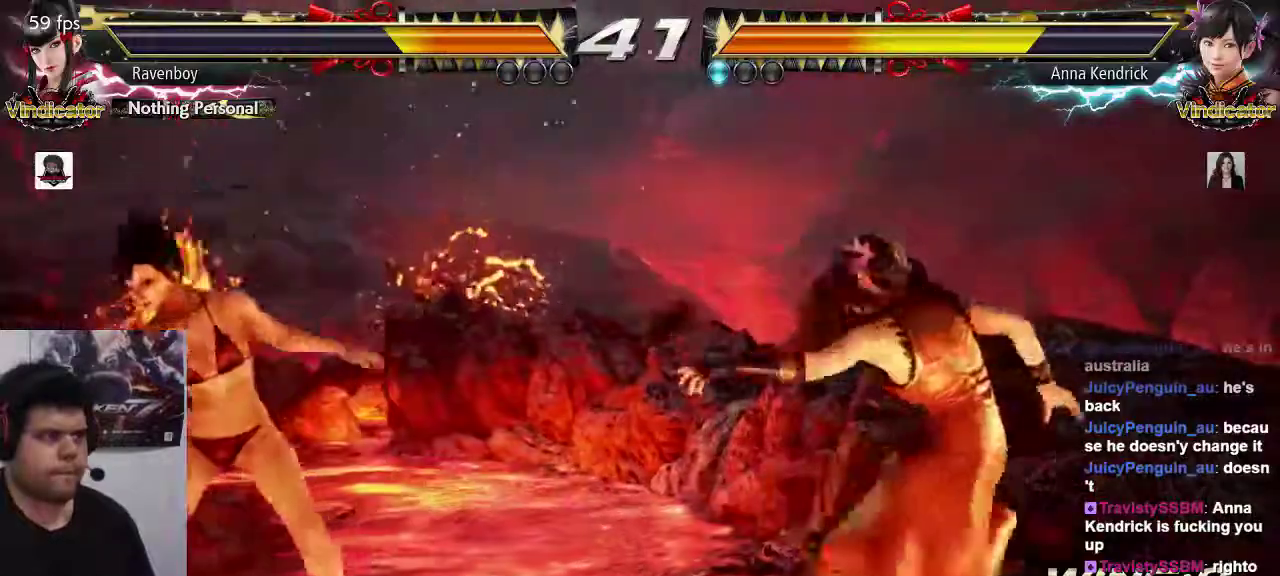
{"dt_ms": 1000, "buttons": [], "left_stick": "left", "events": [[133, "left_stick", "right"], [233, "left_stick", "center"], [300, "left_stick", "right"], [367, "left_stick", "center"], [433, "left_stick", "right"], [667, "left_stick", "left"], [767, "left_stick", "center"], [833, "left_stick", "left"]]}
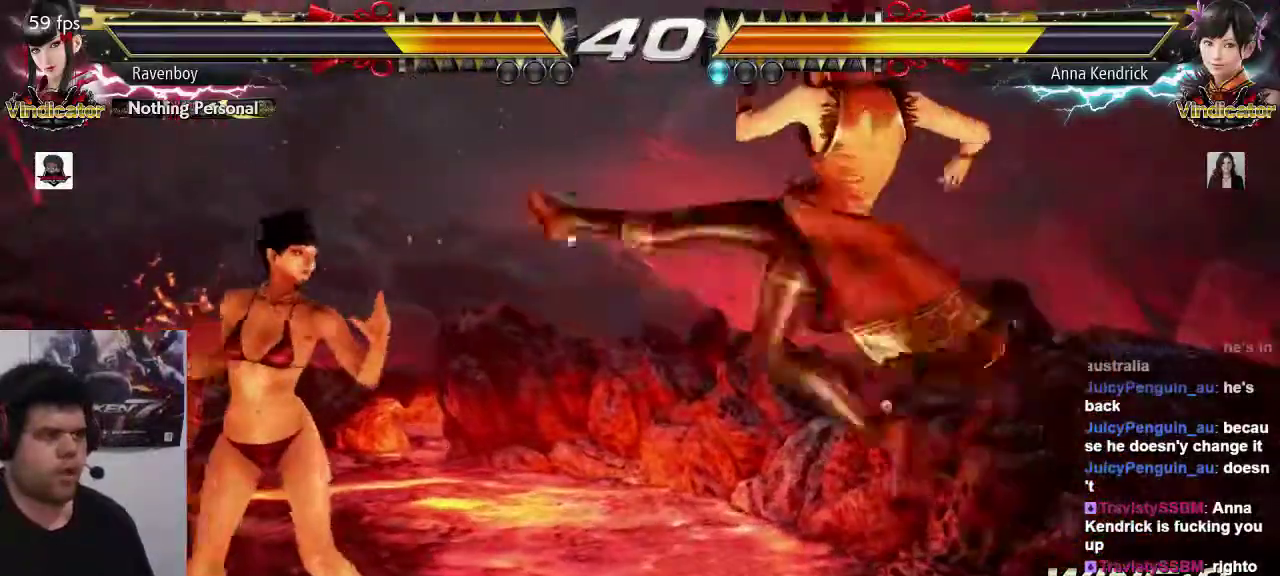
{"dt_ms": 500, "buttons": ["TRIANGLE"], "left_stick": "center"}
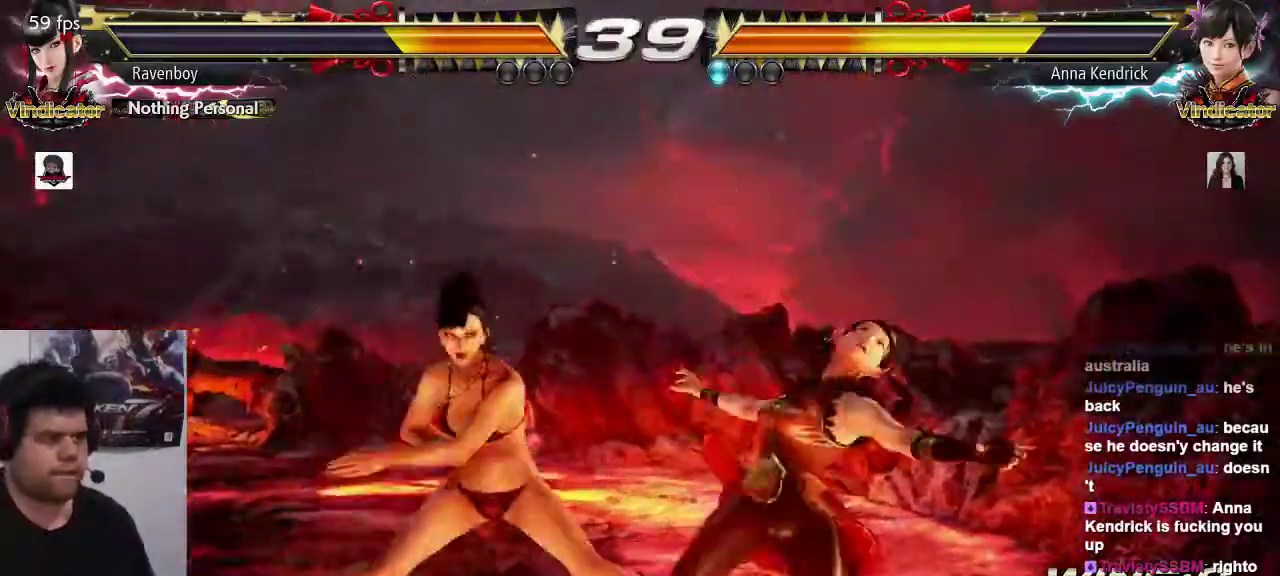
{"dt_ms": 500, "buttons": [], "left_stick": "center", "events": [[33, "TRIANGLE", "up"]]}